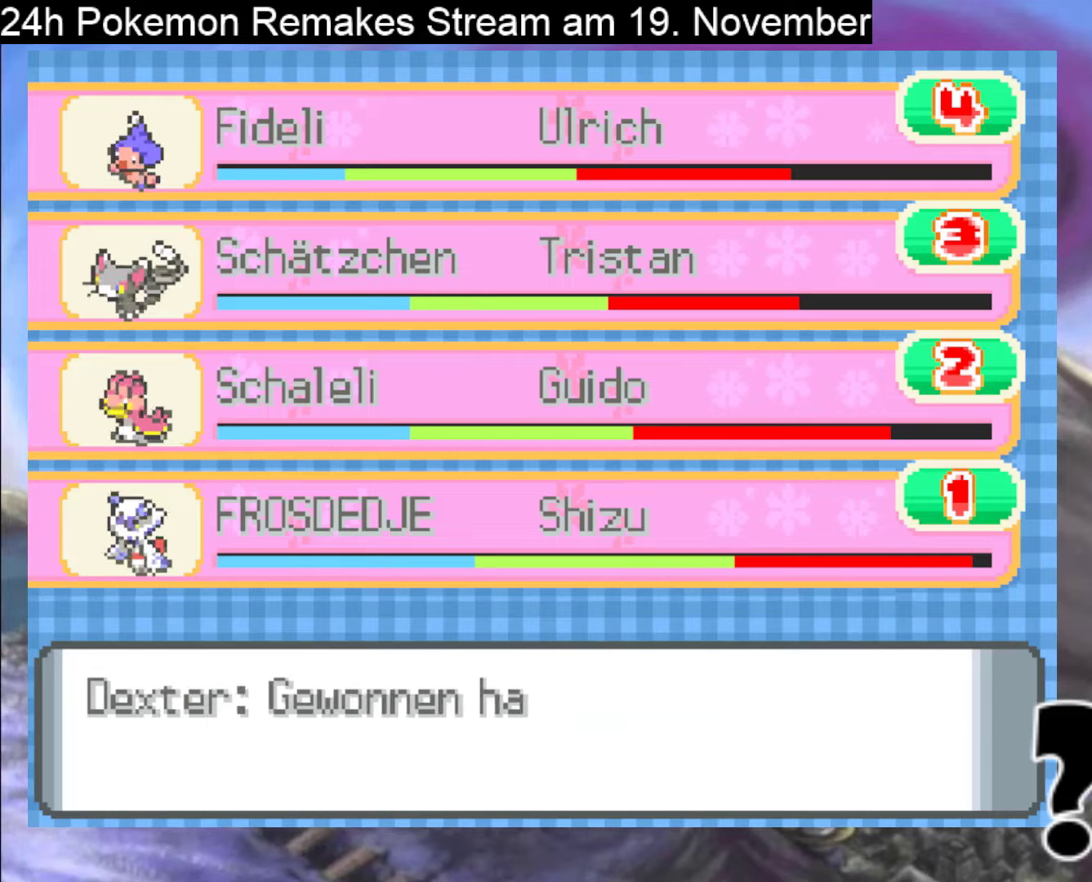
Gameplay with a controller (Nintendo layout); each line is a JSON object with the inputs held at the frame after it. "events" lists button and stick changes between this image and that frame as [ms after this image, input, new state], when the widget could be followed in between. Not read: L1 L3 R3.
{"buttons": ["A"], "events": [[233, "A", "down"]]}
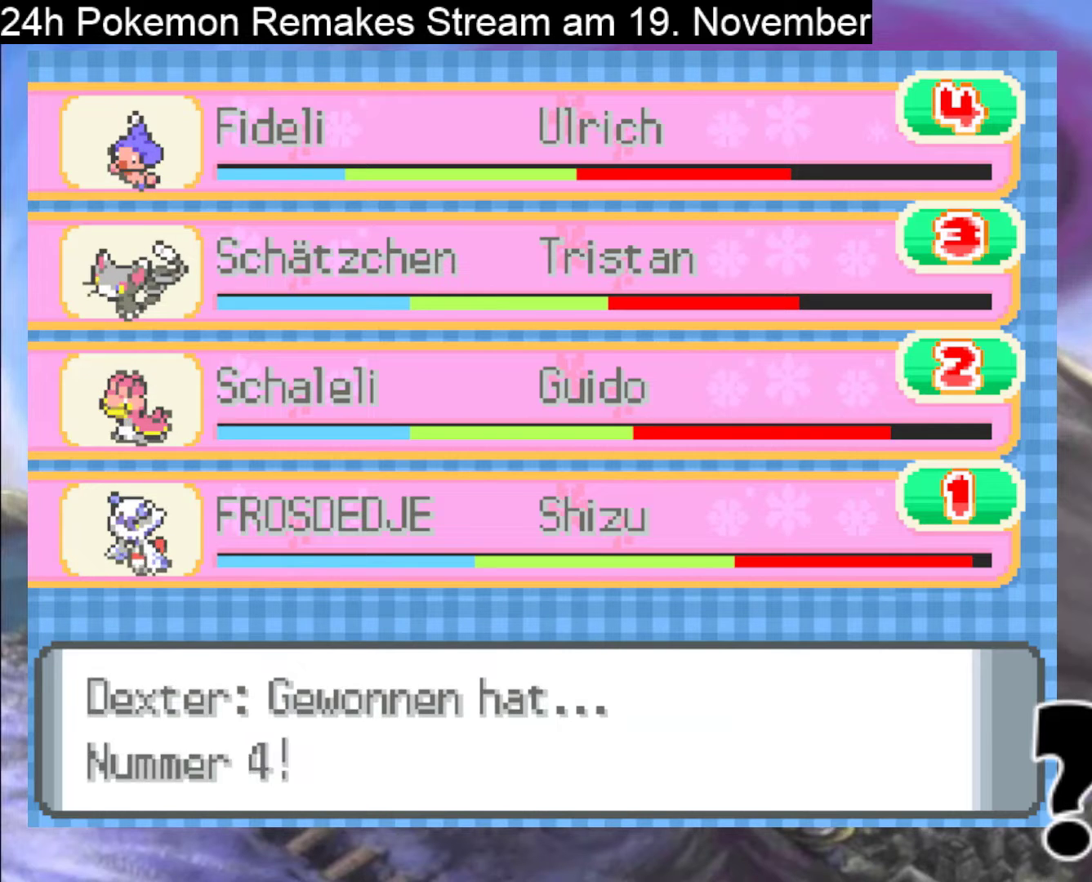
{"buttons": ["A"], "events": [[367, "A", "up"], [467, "A", "down"]]}
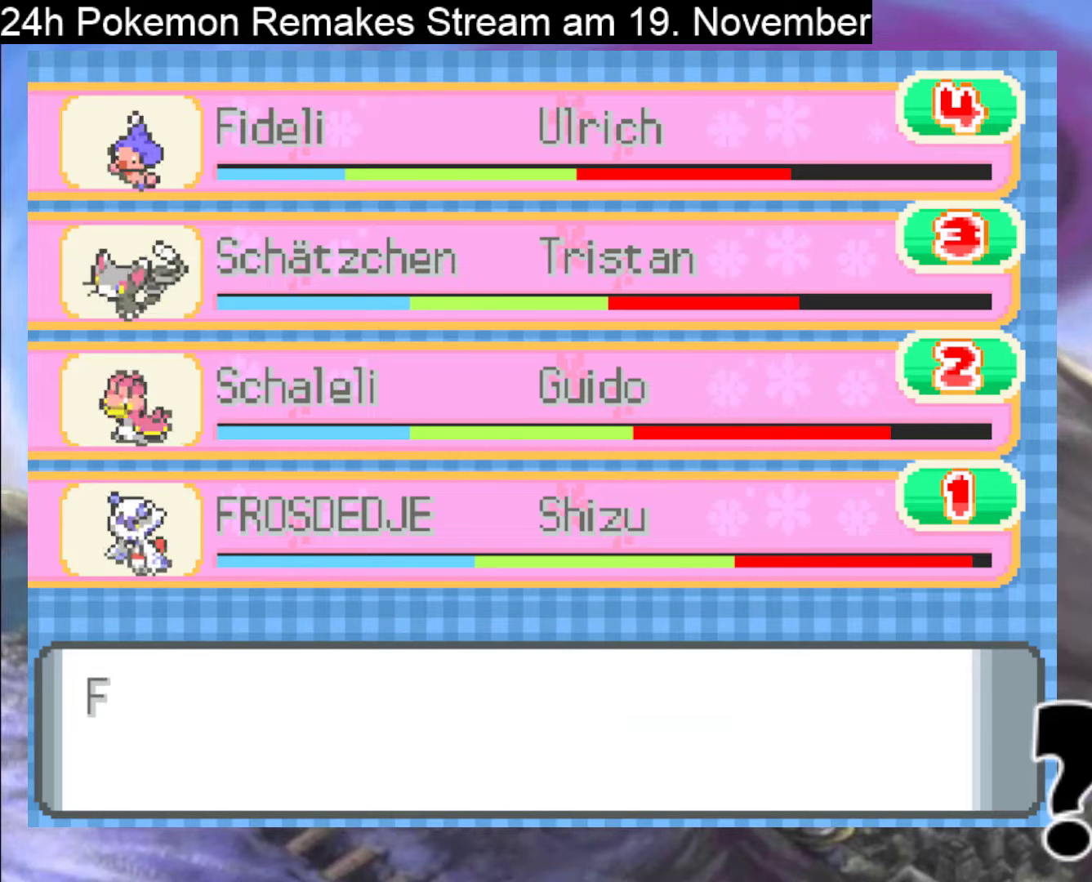
{"buttons": ["A"], "events": [[133, "A", "up"], [333, "A", "down"]]}
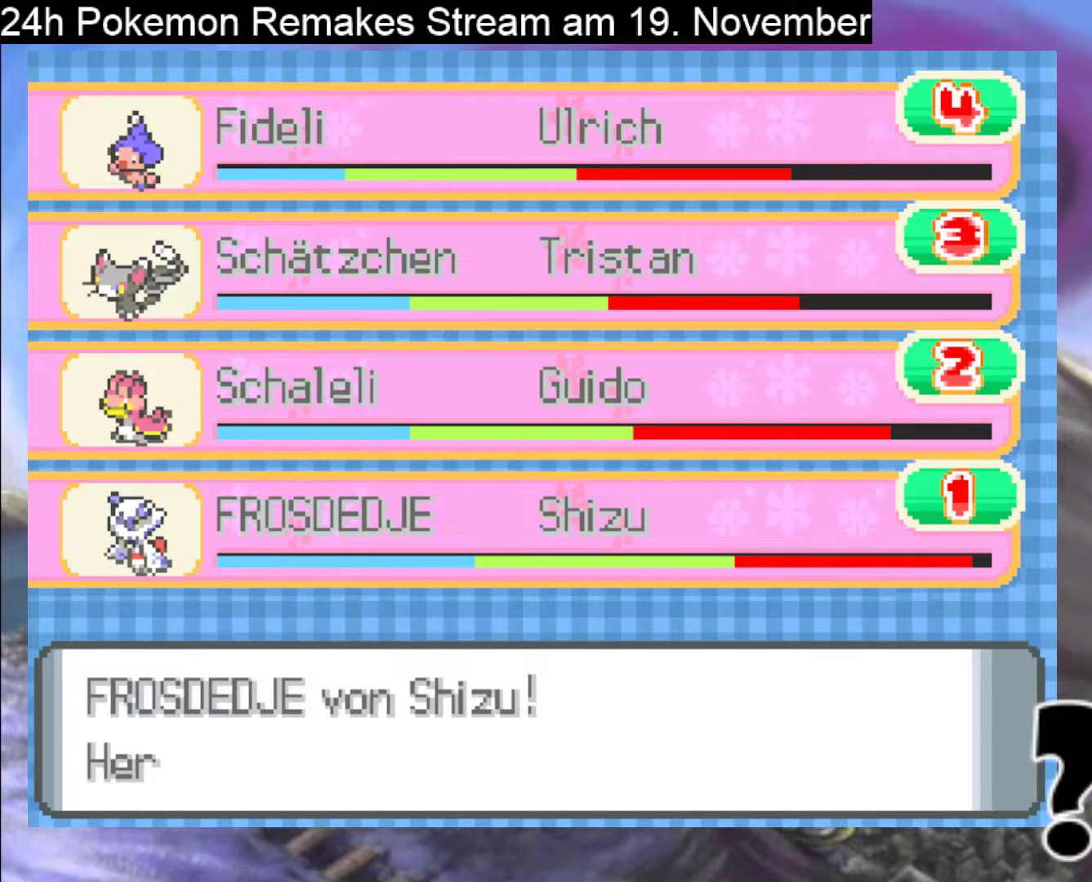
{"buttons": [], "events": [[433, "A", "up"]]}
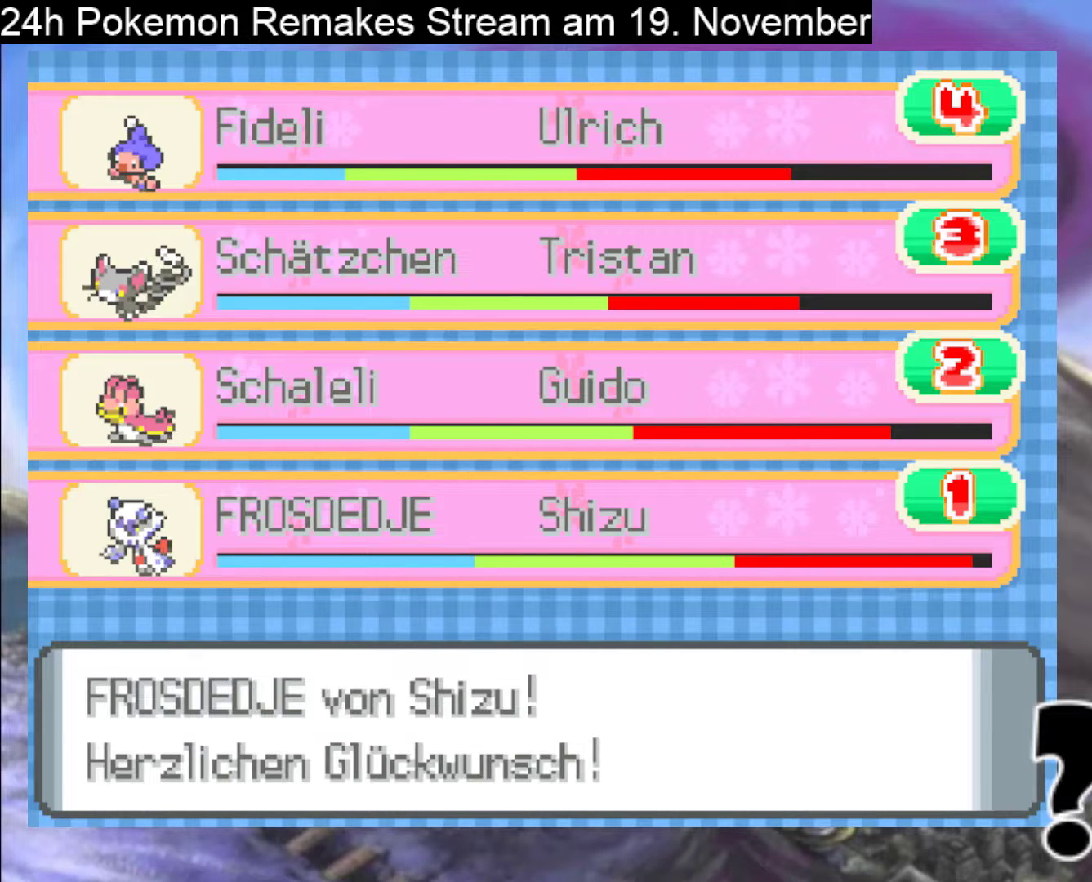
{"buttons": [], "events": [[100, "A", "down"], [333, "A", "up"]]}
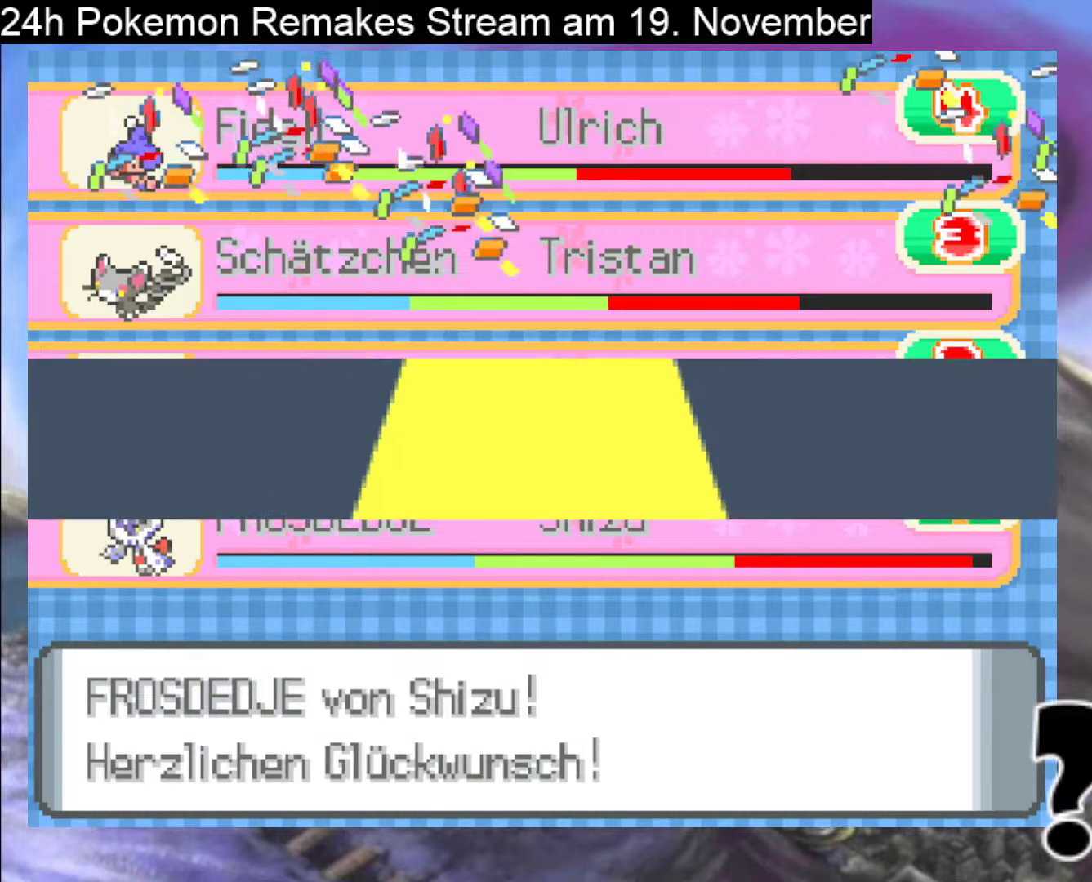
{"buttons": [], "events": [[33, "A", "down"], [167, "A", "up"]]}
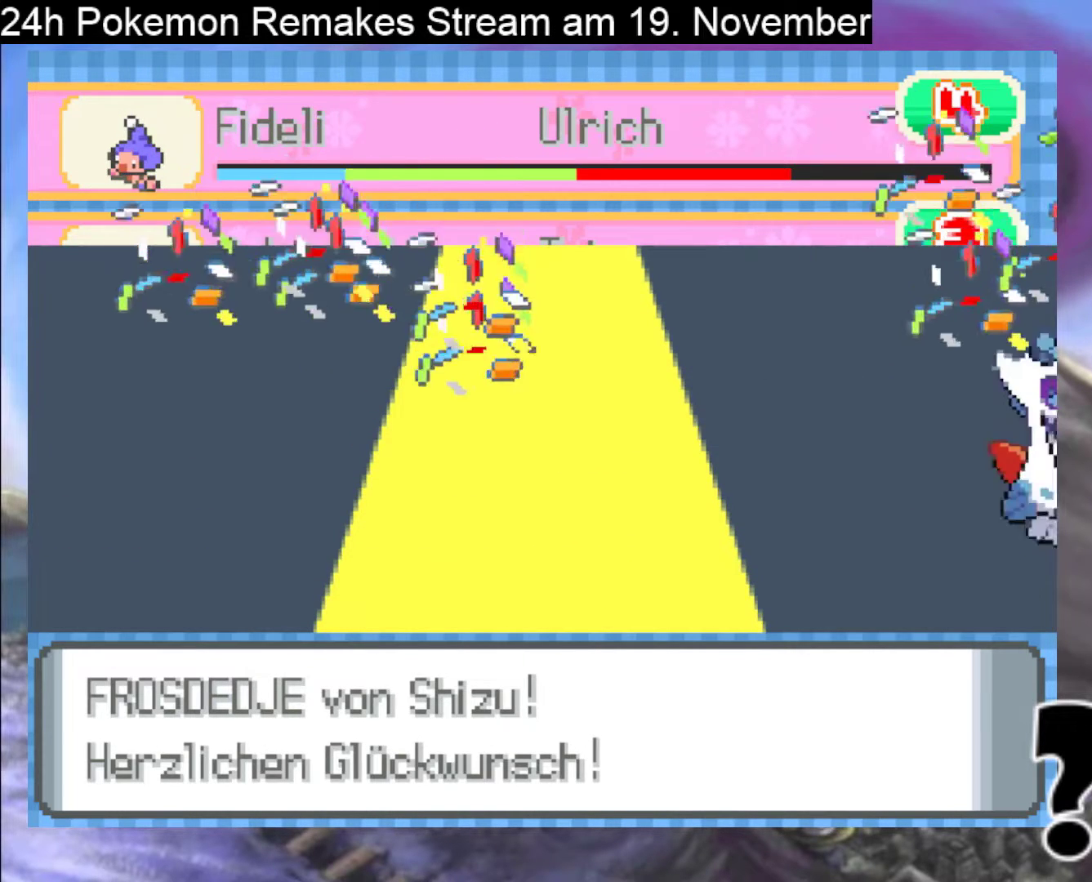
{"buttons": [], "events": []}
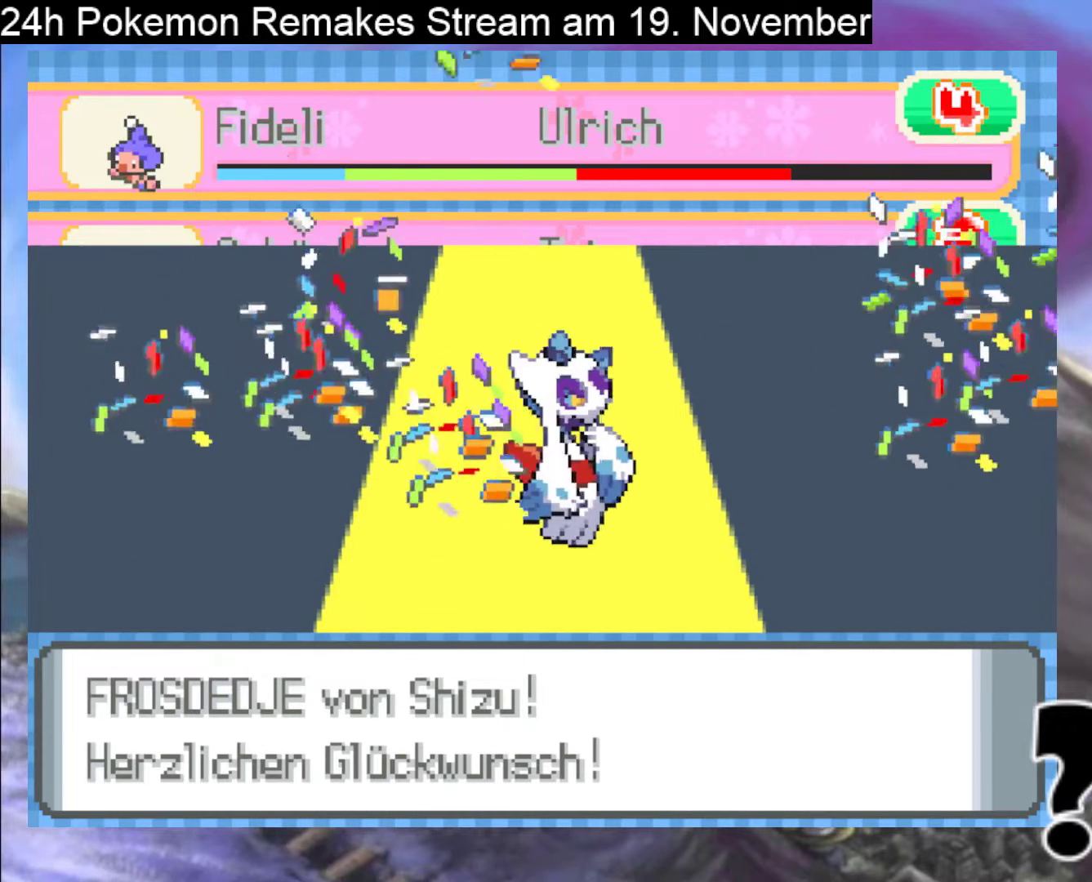
{"buttons": [], "events": []}
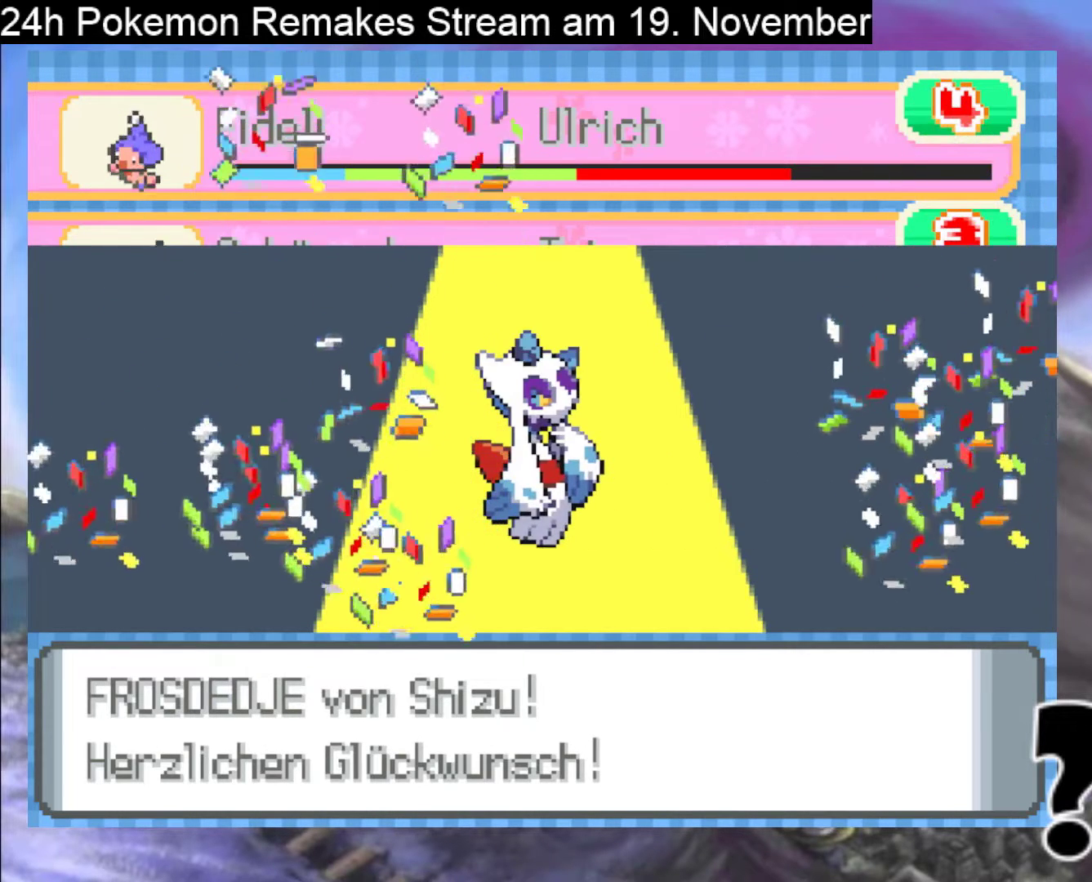
{"buttons": [], "events": []}
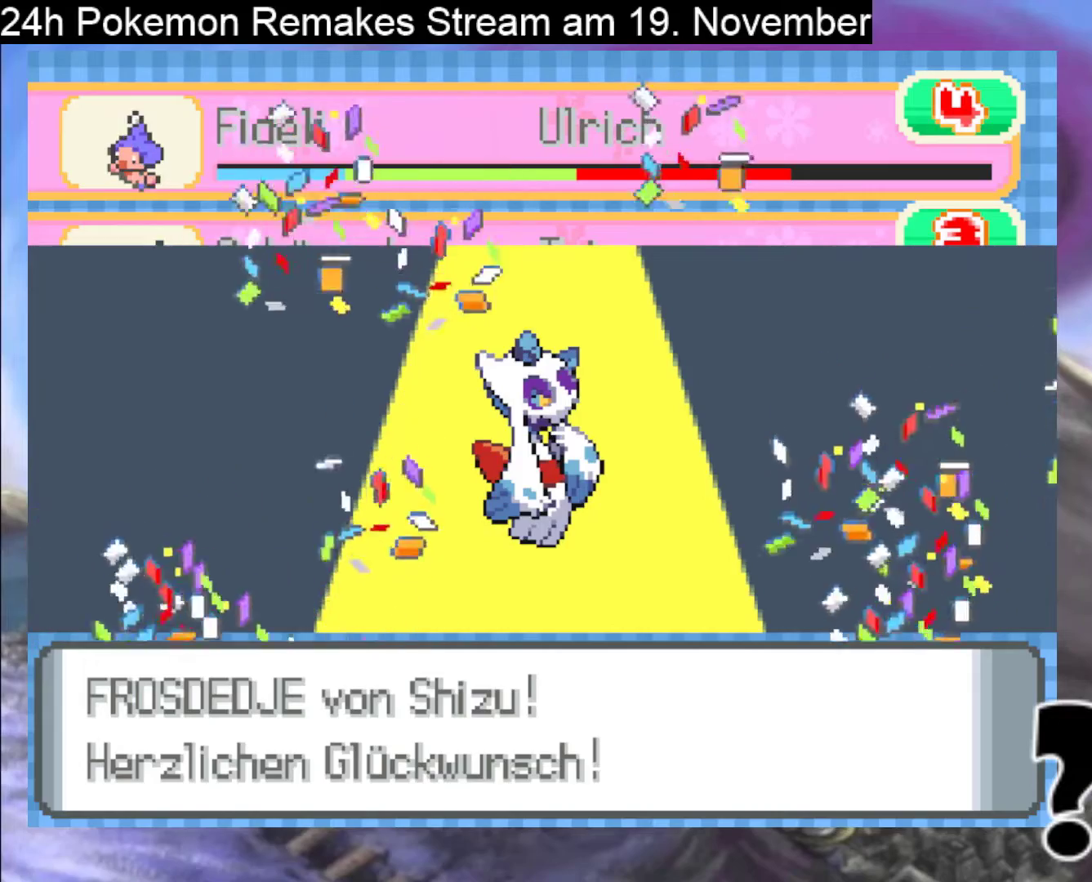
{"buttons": [], "events": []}
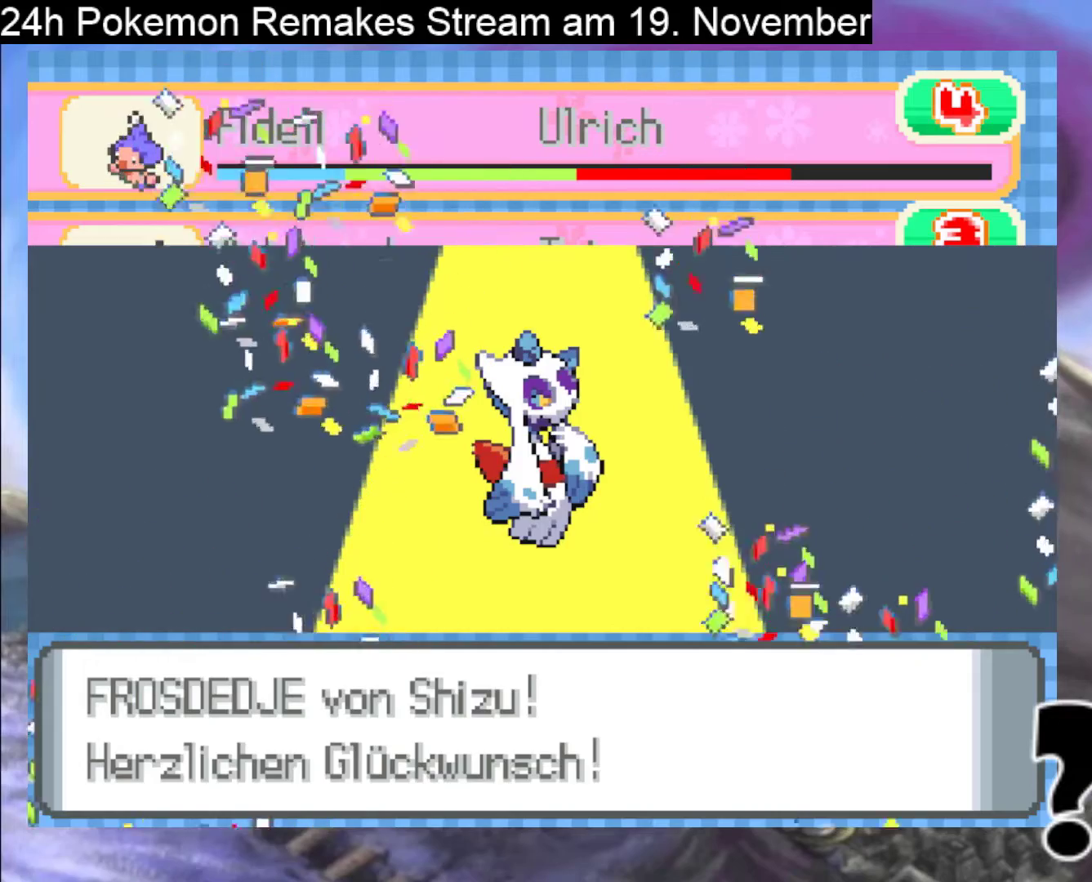
{"buttons": [], "events": []}
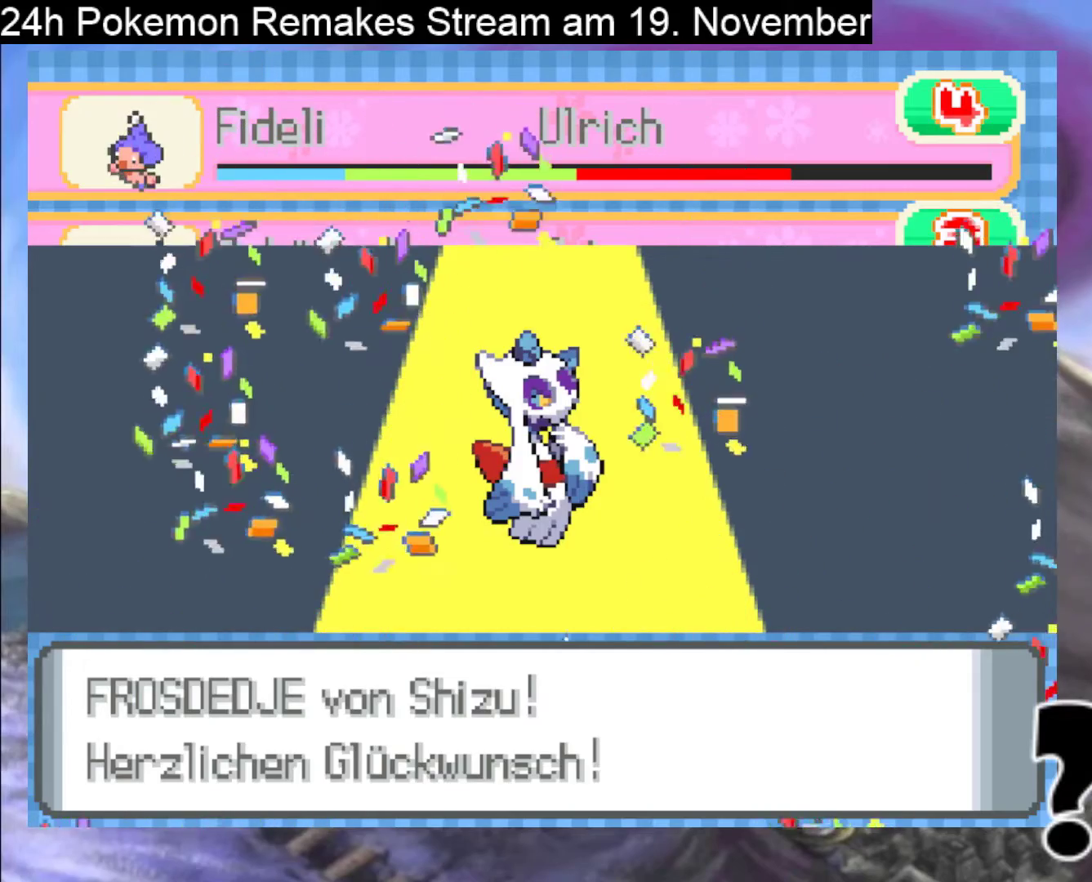
{"buttons": [], "events": []}
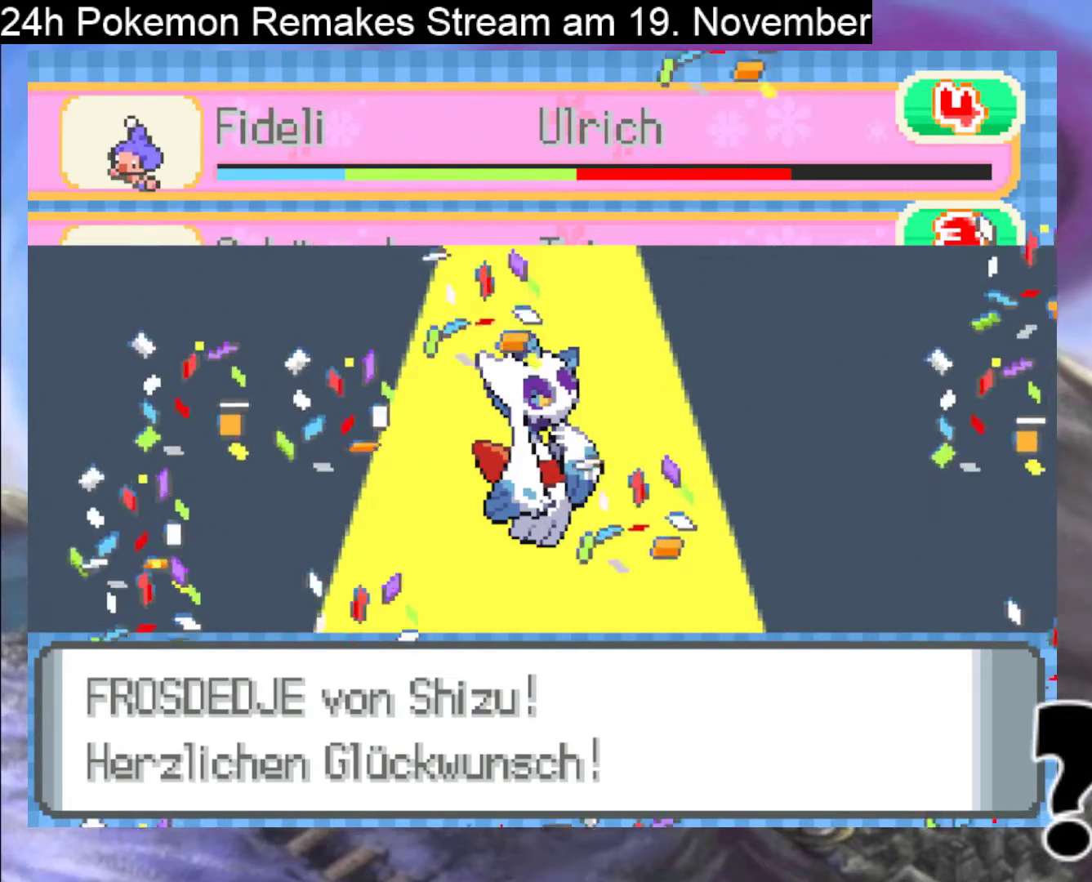
{"buttons": [], "events": []}
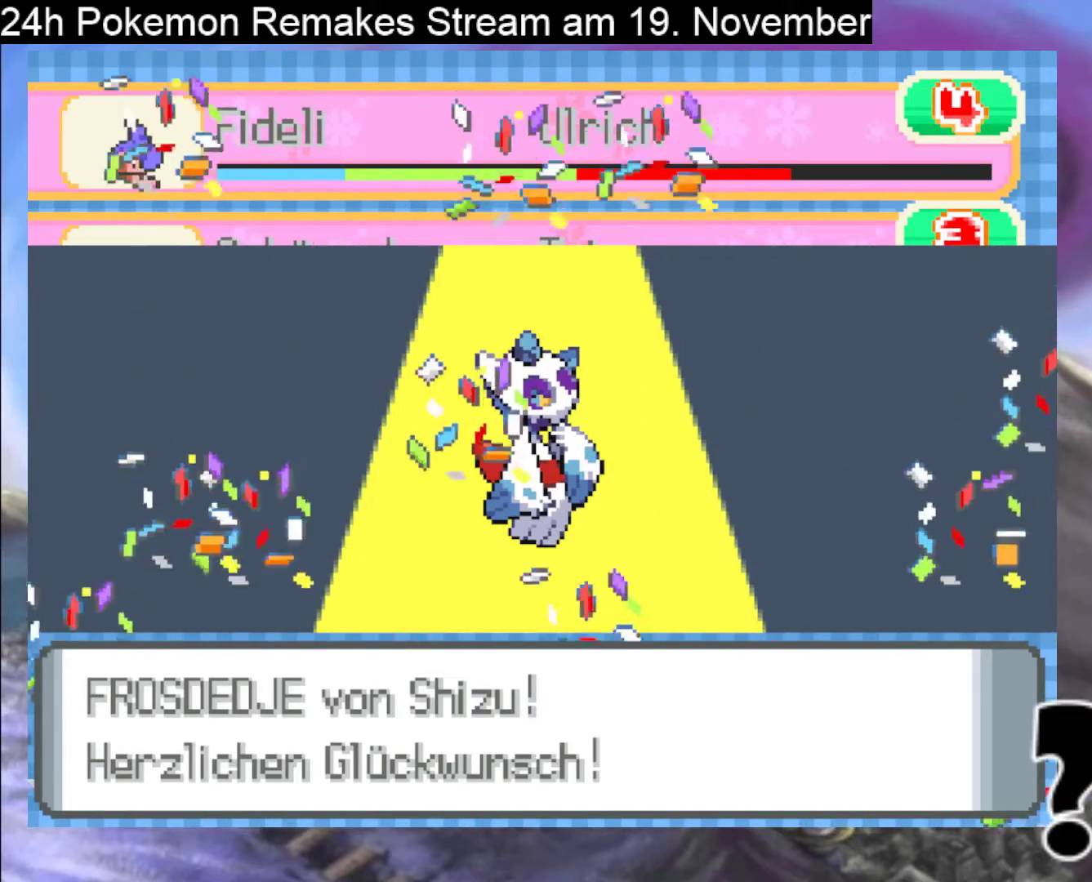
{"buttons": [], "events": []}
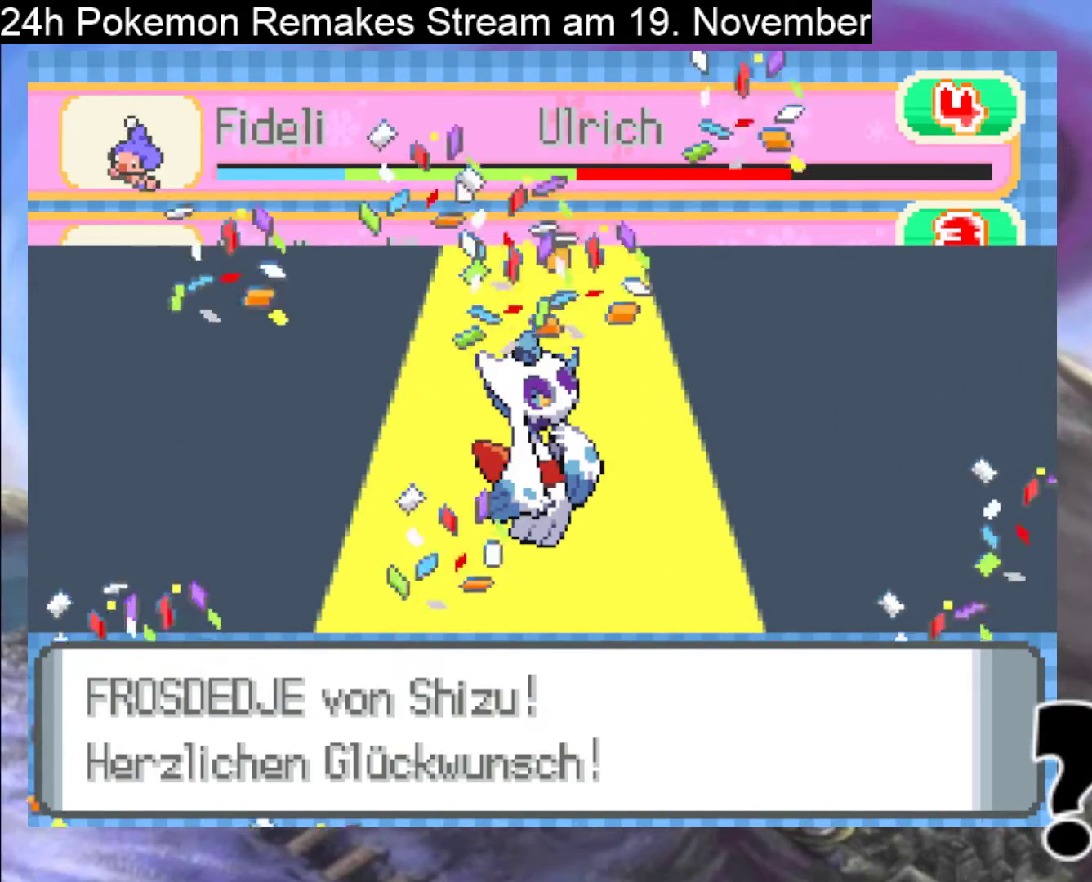
{"buttons": ["A"], "events": [[67, "A", "down"], [200, "A", "up"], [400, "A", "down"]]}
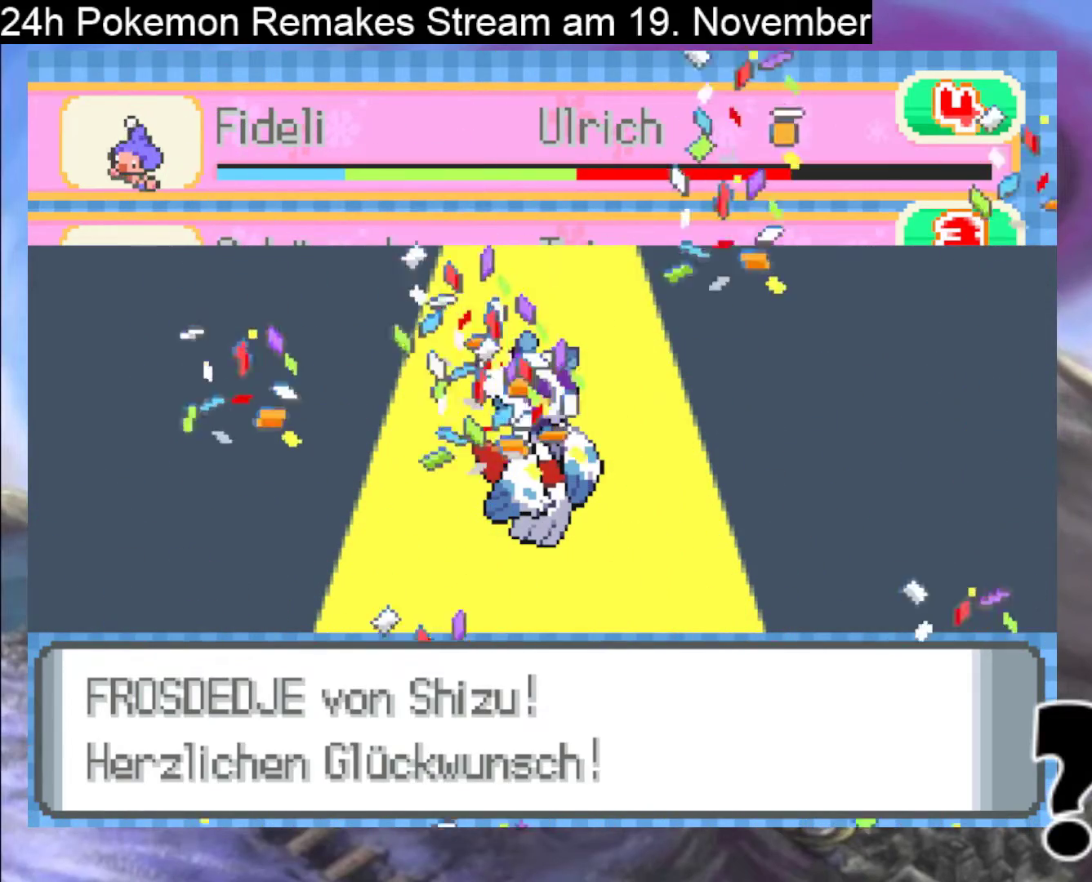
{"buttons": [], "events": [[100, "A", "up"]]}